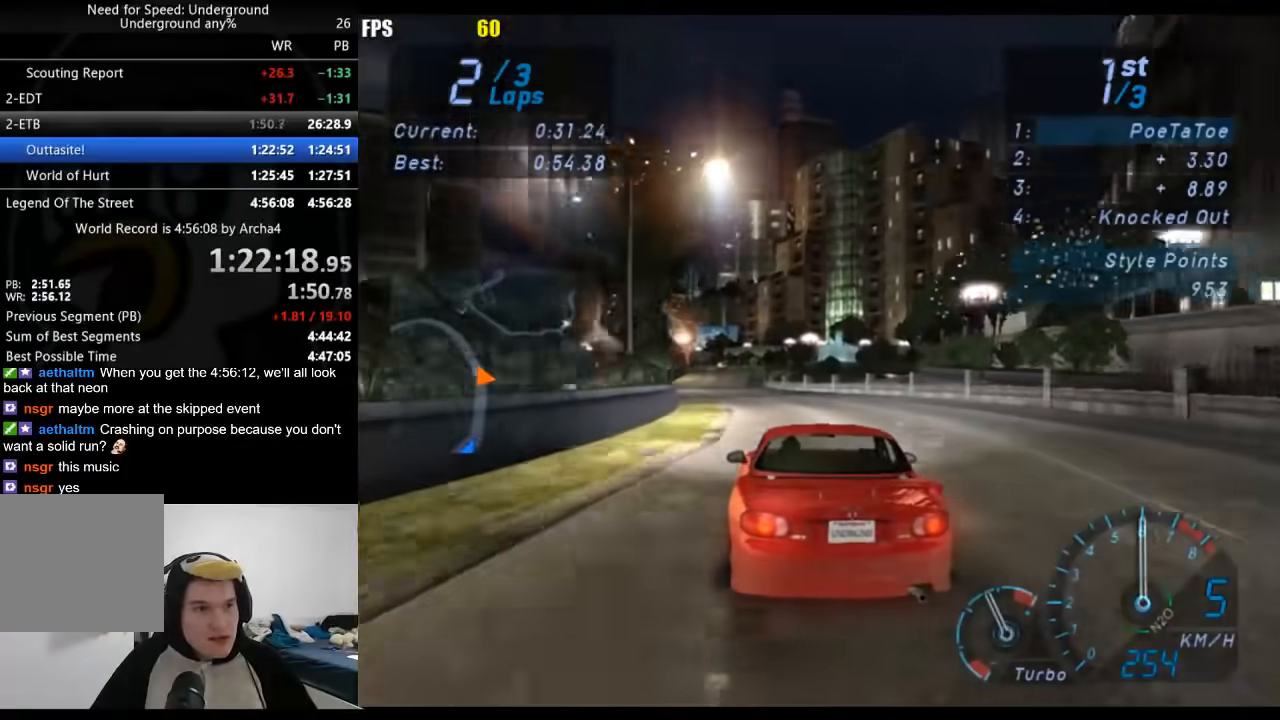
Gameplay with a controller (Xbox layout); each line is a JSON object with the inputs held at the frame after it. "events" lists button and stick changes between this image and that frame as [ms after this image, input, new state], when the widget could be followed in between. Not read: L3 R3.
{"buttons": ["R2"], "left_stick": "center", "right_stick": "center", "events": [[100, "left_stick", "center"]]}
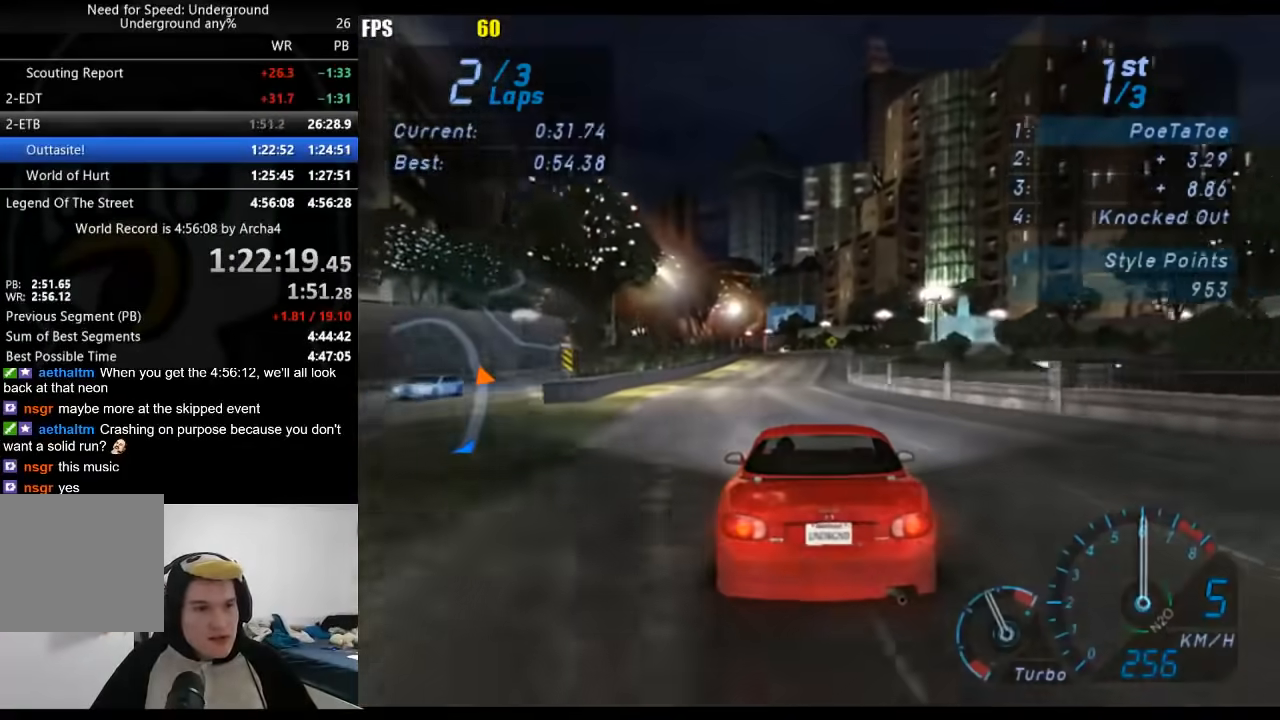
{"buttons": ["R2"], "left_stick": "center", "right_stick": "center", "events": []}
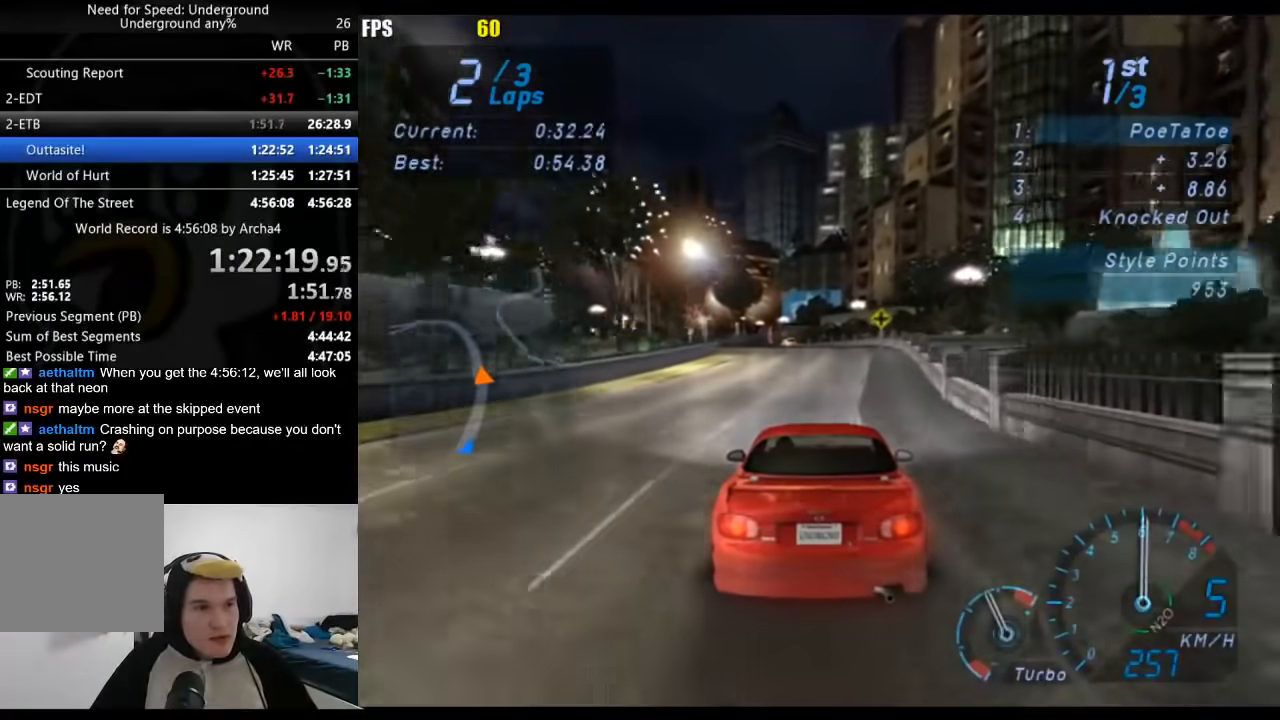
{"buttons": ["R2"], "left_stick": "center", "right_stick": "center", "events": [[50, "left_stick", "left"], [233, "left_stick", "center"], [283, "left_stick", "left"], [483, "left_stick", "center"]]}
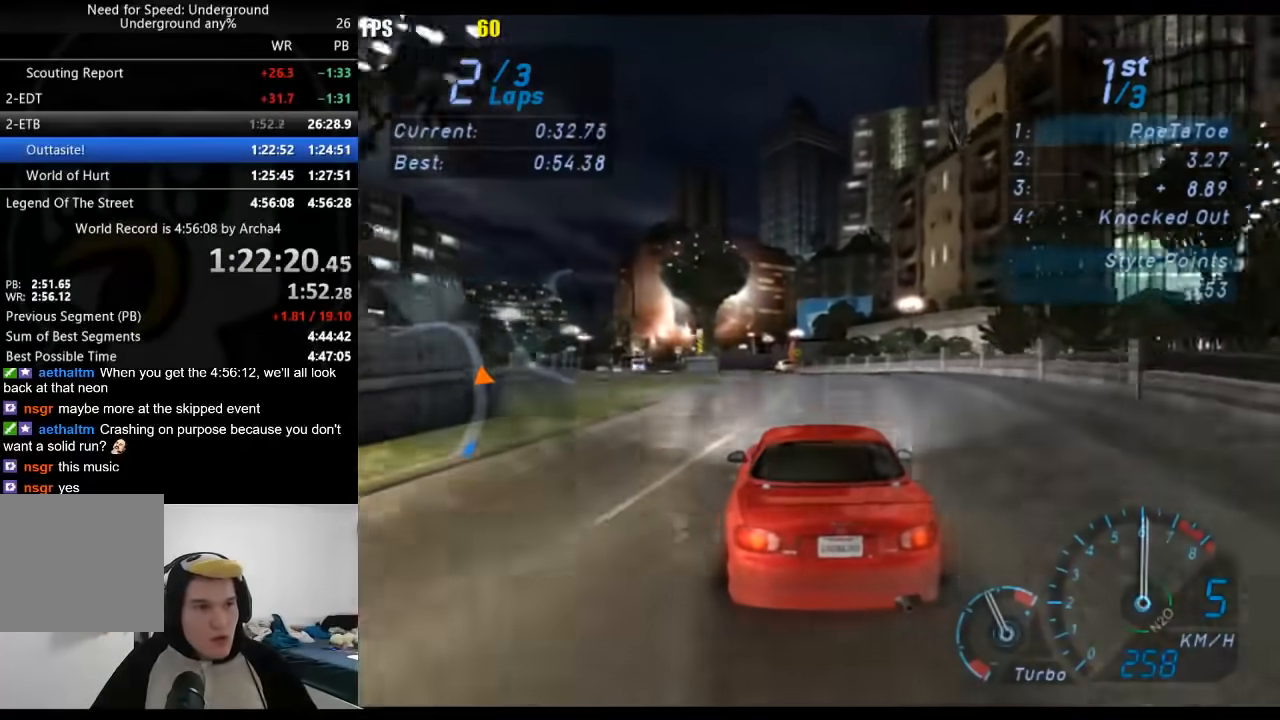
{"buttons": ["R2"], "left_stick": "down-left", "right_stick": "center", "events": [[383, "left_stick", "down-left"]]}
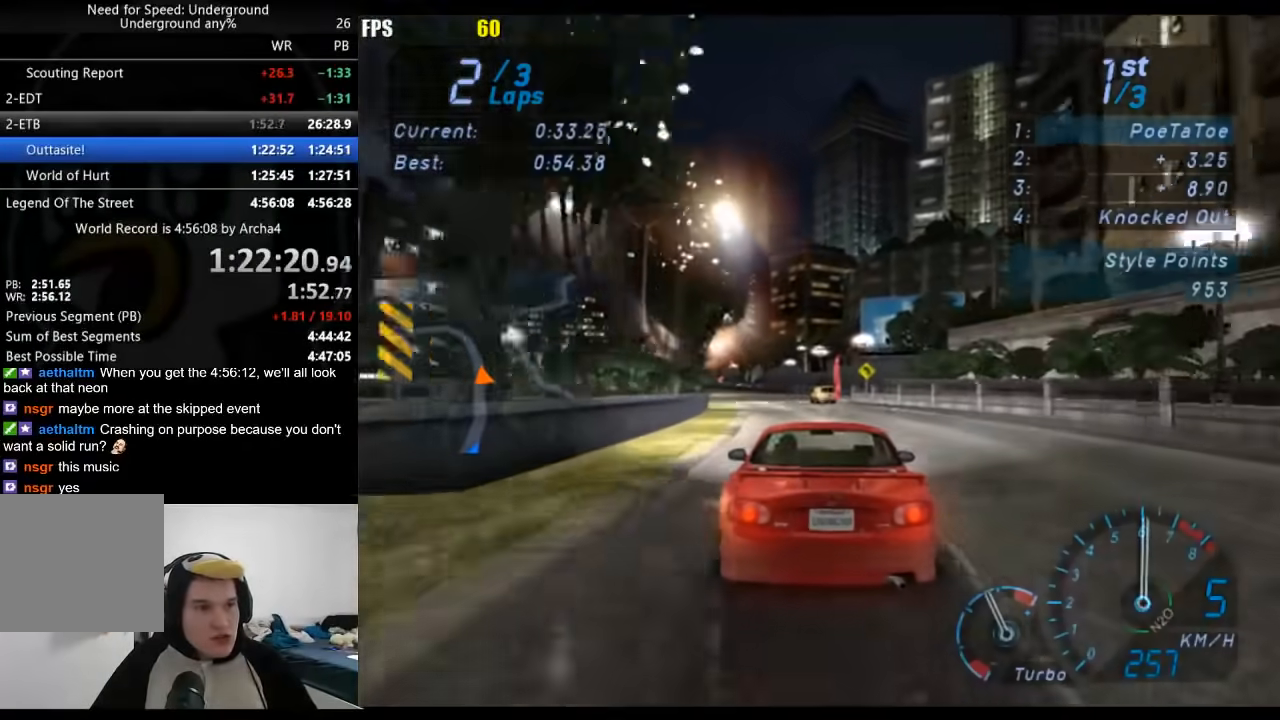
{"buttons": ["R2"], "left_stick": "center", "right_stick": "center", "events": [[50, "left_stick", "center"]]}
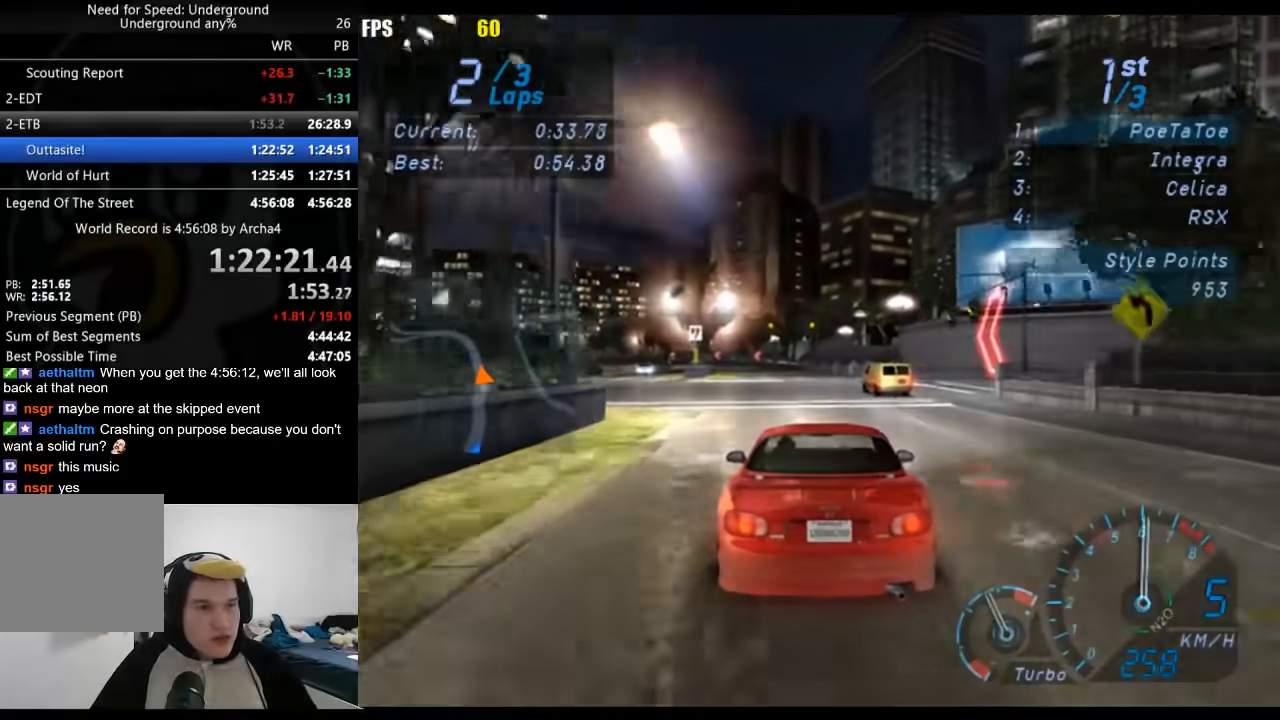
{"buttons": ["R2"], "left_stick": "center", "right_stick": "center", "events": []}
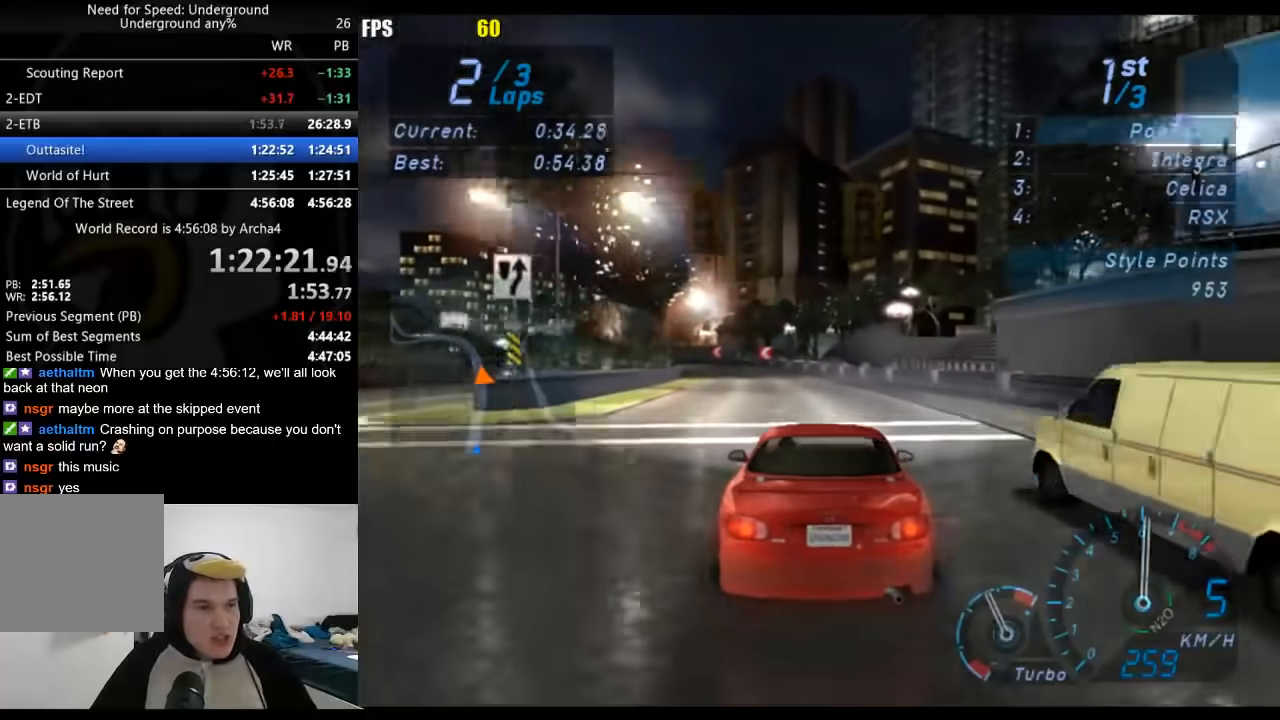
{"buttons": ["R2"], "left_stick": "down-left", "right_stick": "center", "events": [[117, "left_stick", "down-left"]]}
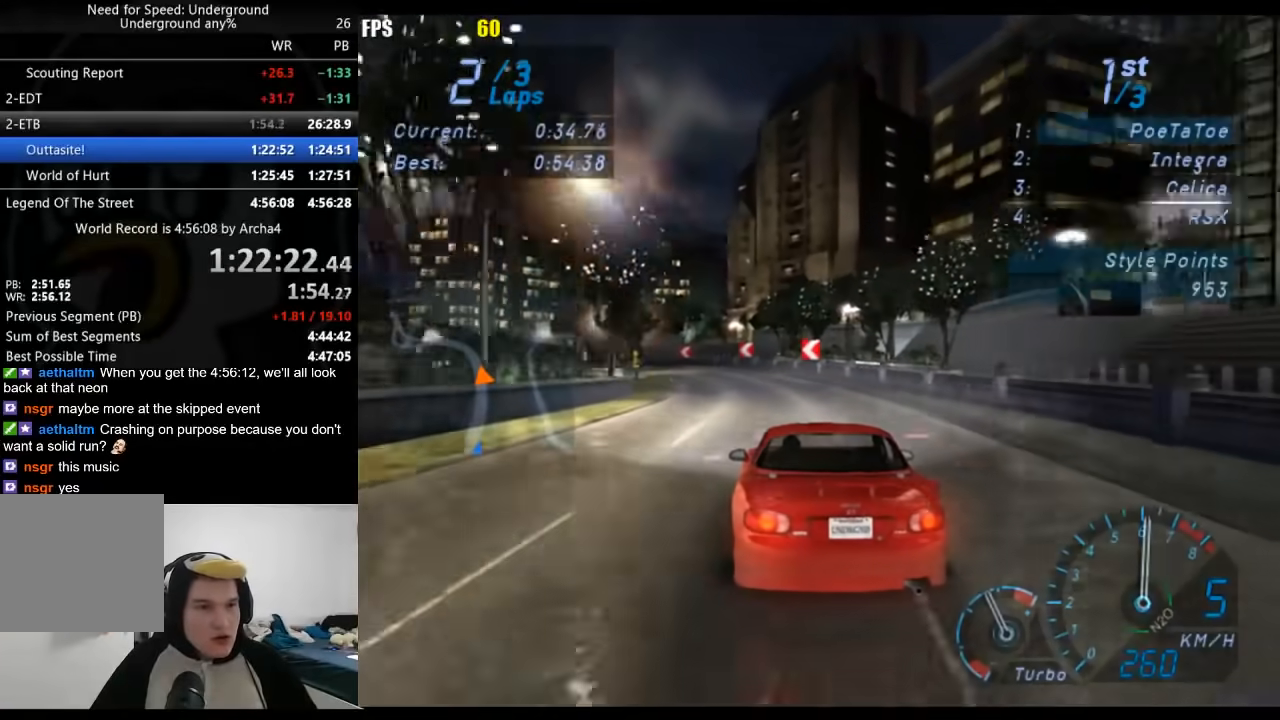
{"buttons": ["R2"], "left_stick": "down-left", "right_stick": "center", "events": []}
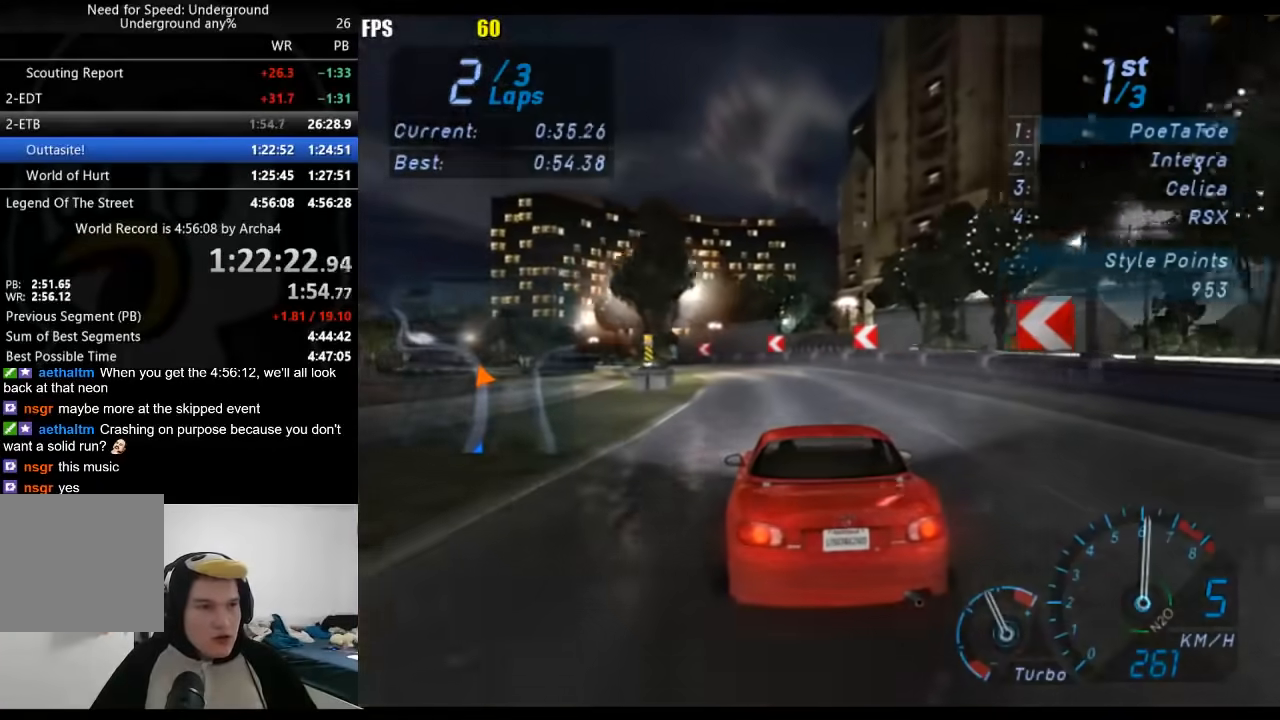
{"buttons": ["R2"], "left_stick": "down-left", "right_stick": "center", "events": []}
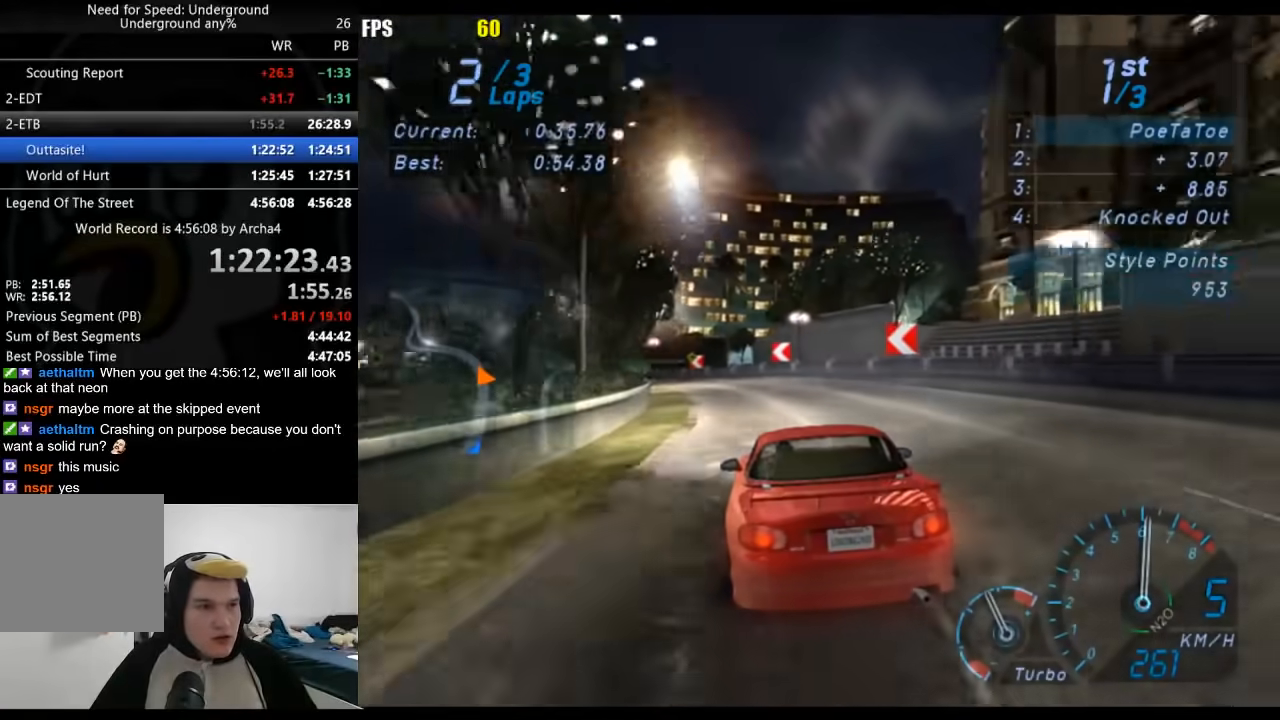
{"buttons": ["R2"], "left_stick": "down-left", "right_stick": "center", "events": []}
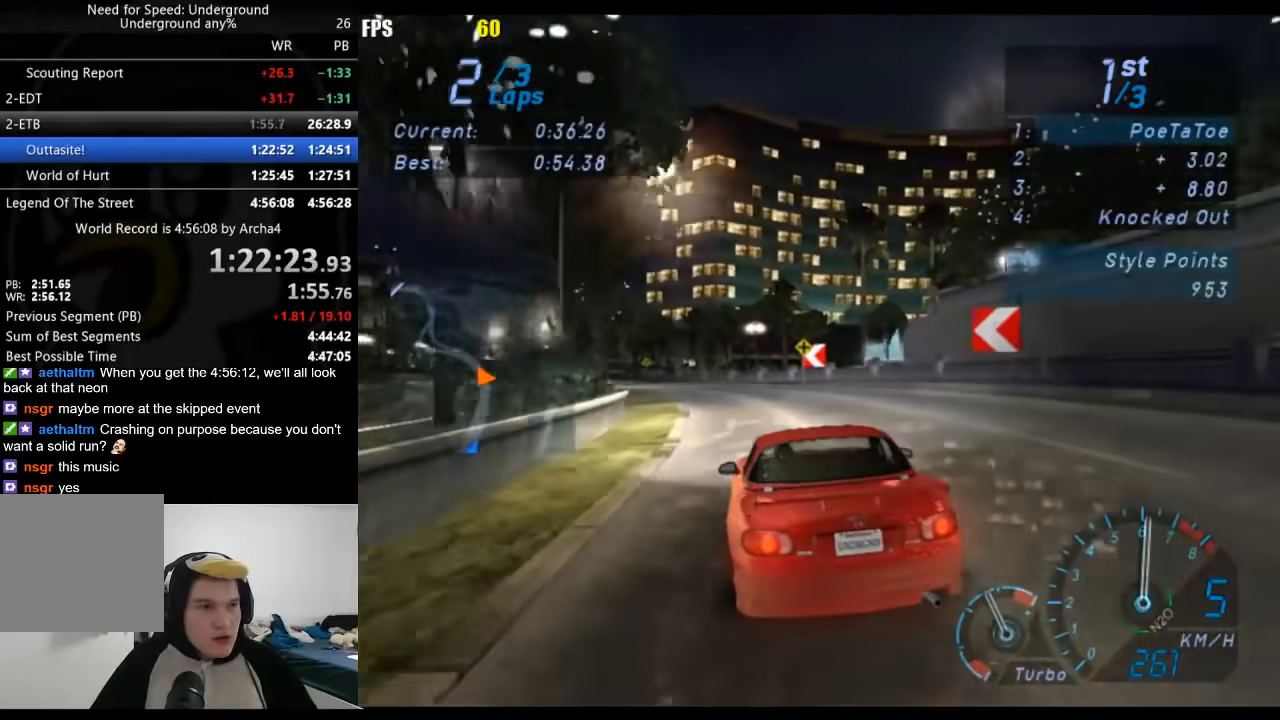
{"buttons": ["R2"], "left_stick": "down-left", "right_stick": "center", "events": []}
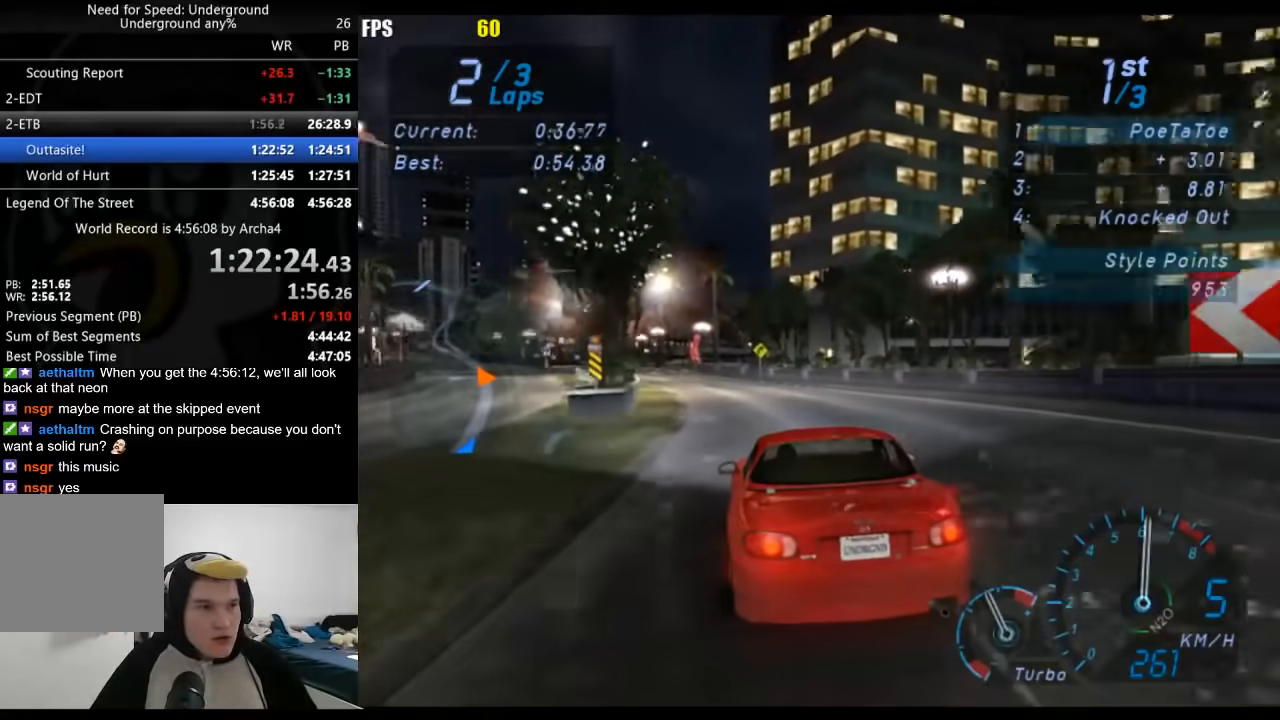
{"buttons": ["R2"], "left_stick": "down-left", "right_stick": "center", "events": []}
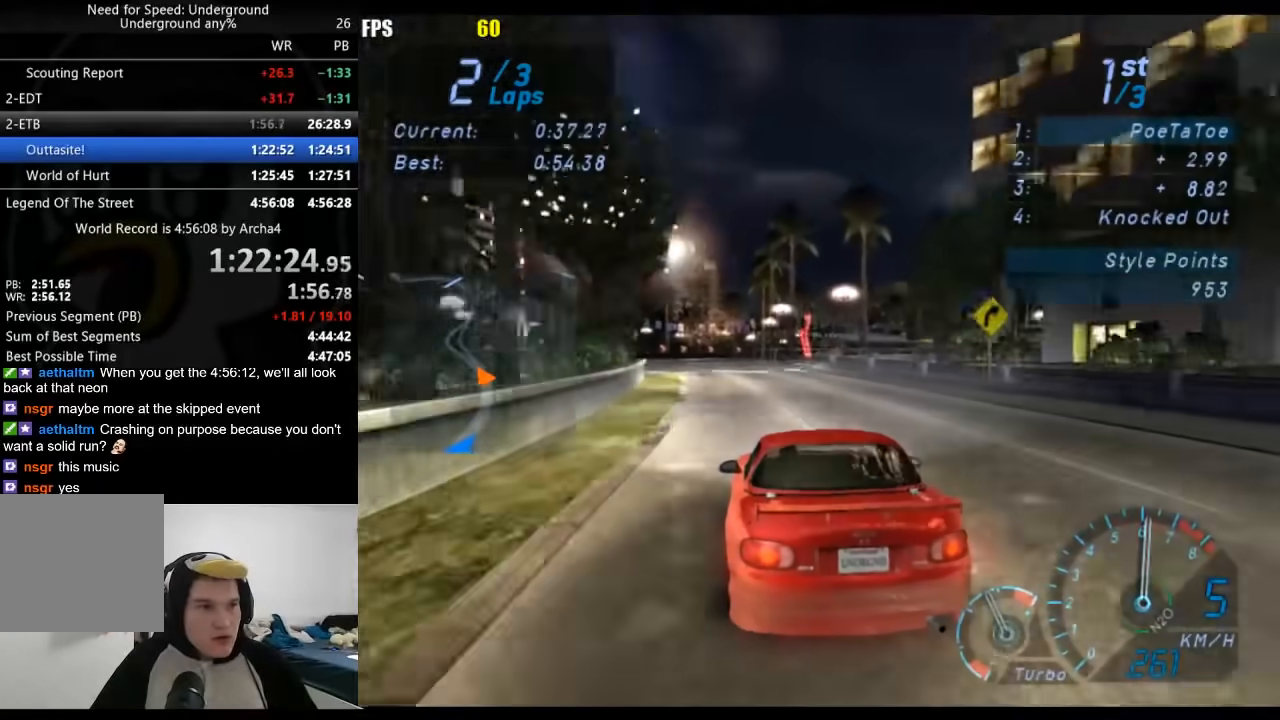
{"buttons": ["R2"], "left_stick": "center", "right_stick": "center", "events": [[300, "left_stick", "center"]]}
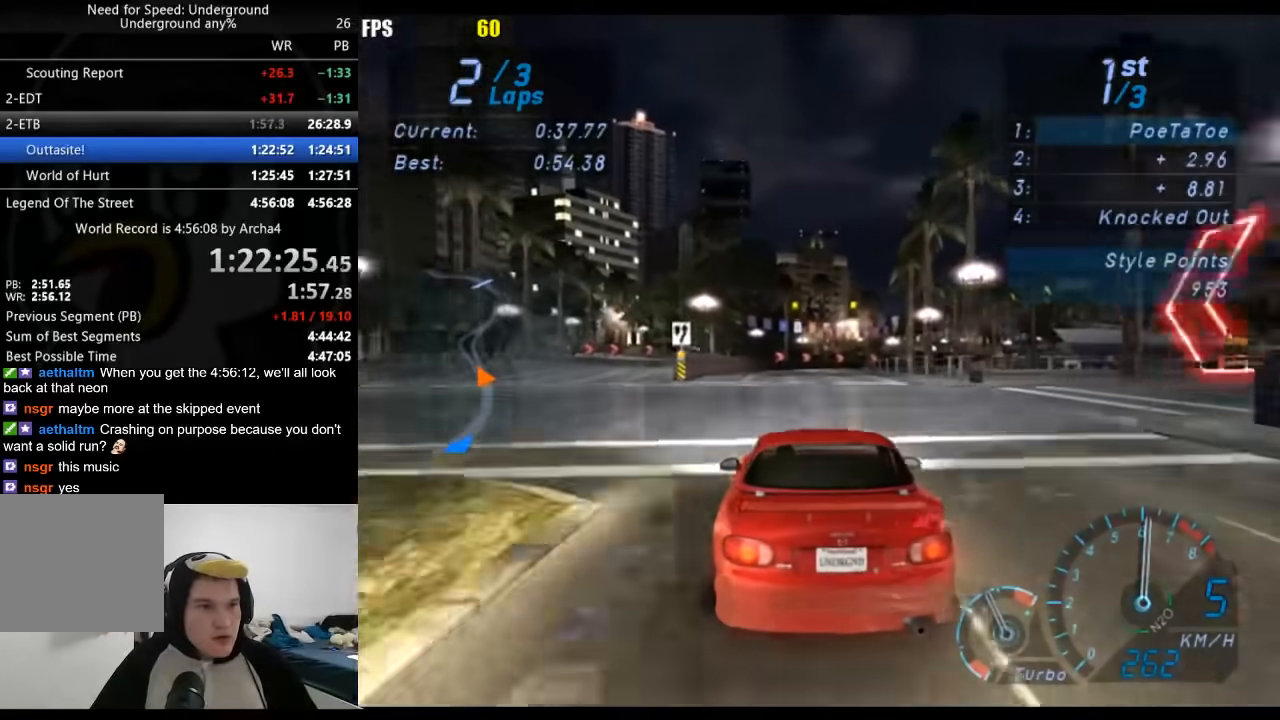
{"buttons": ["R2"], "left_stick": "right", "right_stick": "center", "events": [[417, "left_stick", "right"]]}
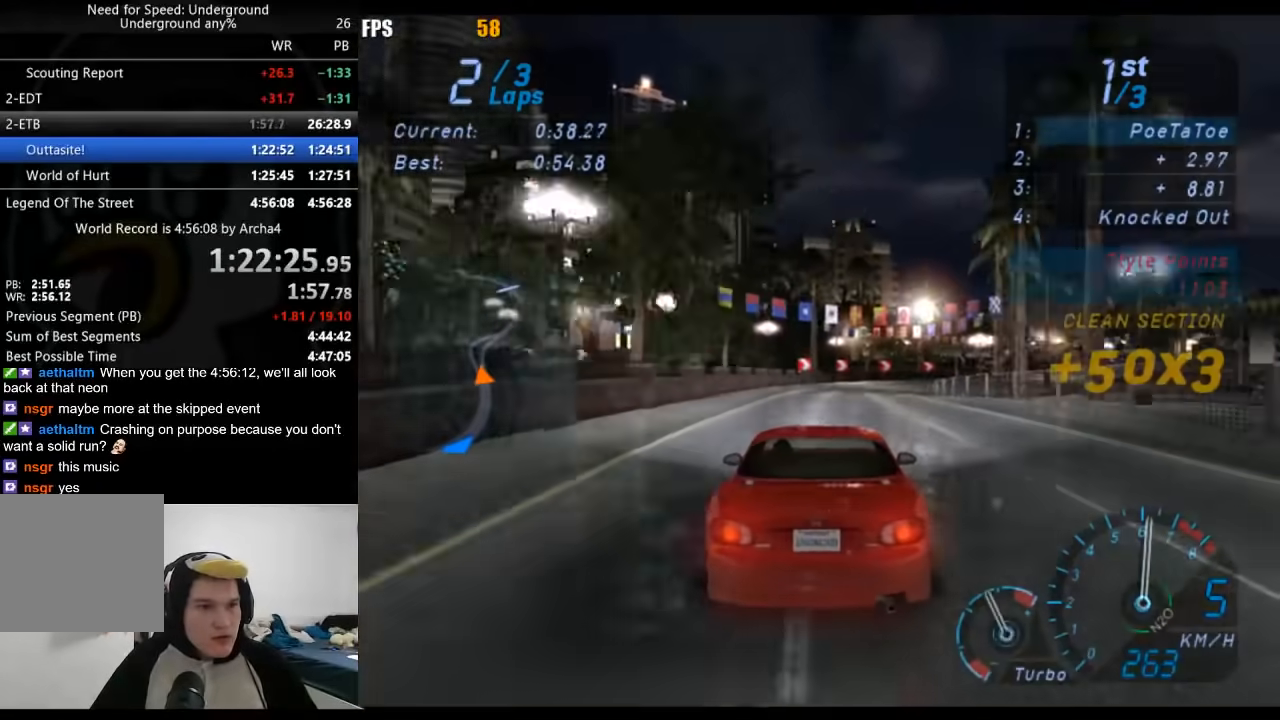
{"buttons": ["R2"], "left_stick": "right", "right_stick": "center", "events": []}
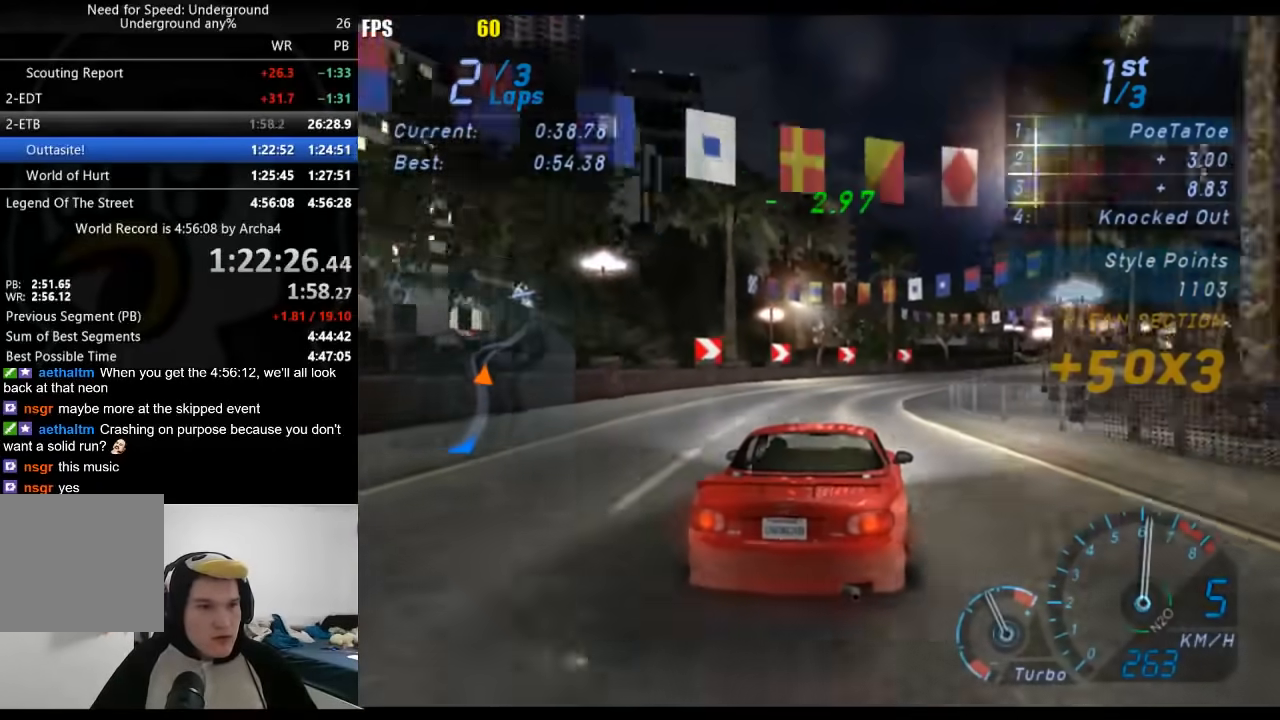
{"buttons": ["R2"], "left_stick": "right", "right_stick": "center", "events": []}
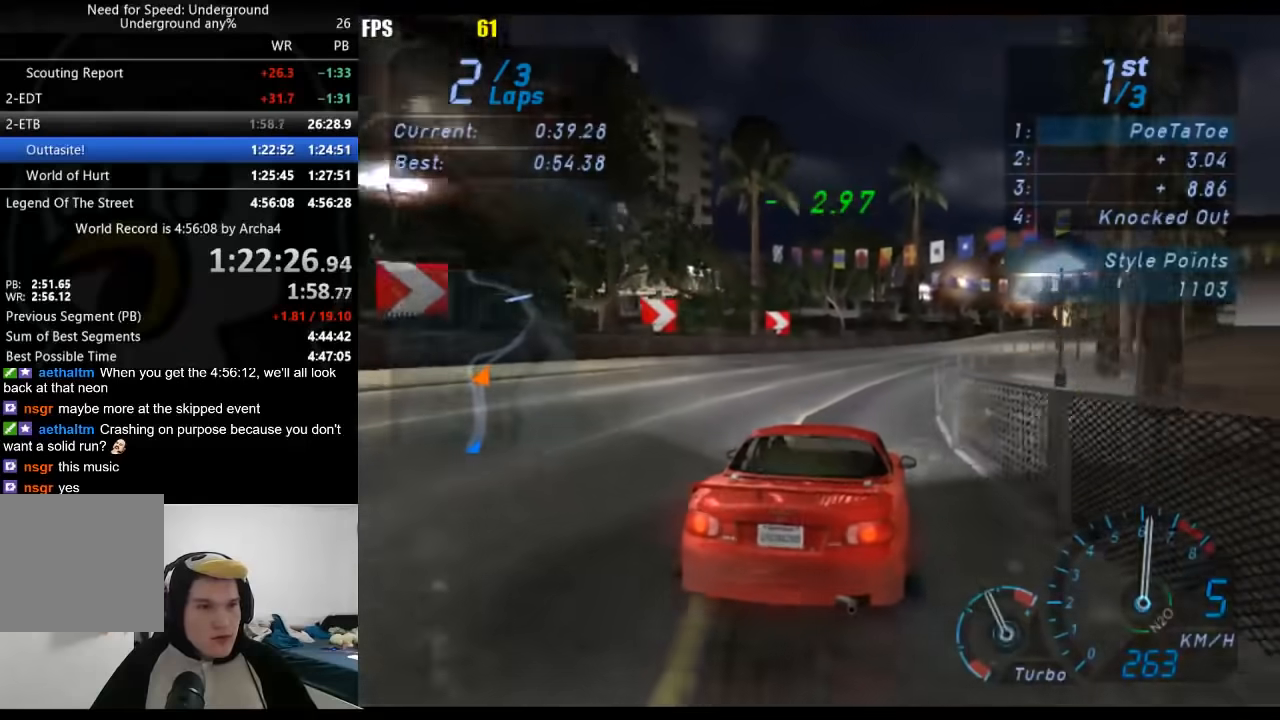
{"buttons": ["R2"], "left_stick": "right", "right_stick": "center", "events": []}
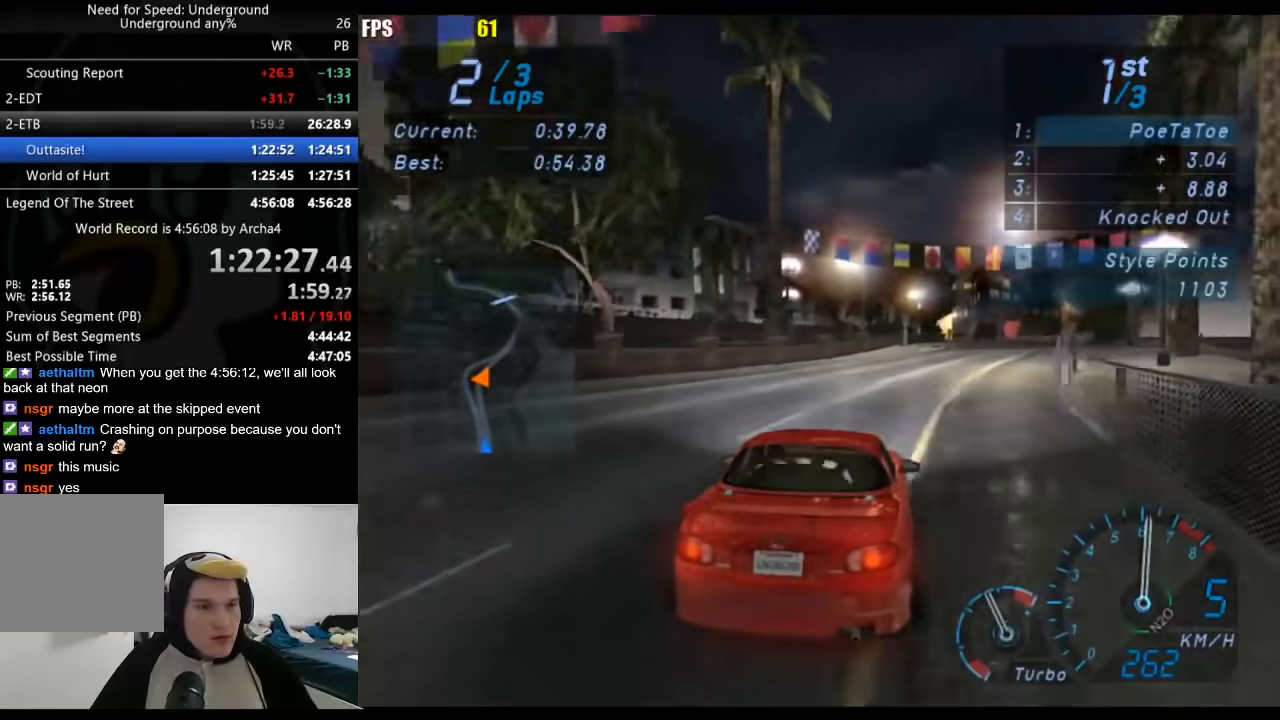
{"buttons": ["R2"], "left_stick": "right", "right_stick": "center", "events": [[117, "left_stick", "center"], [267, "left_stick", "right"]]}
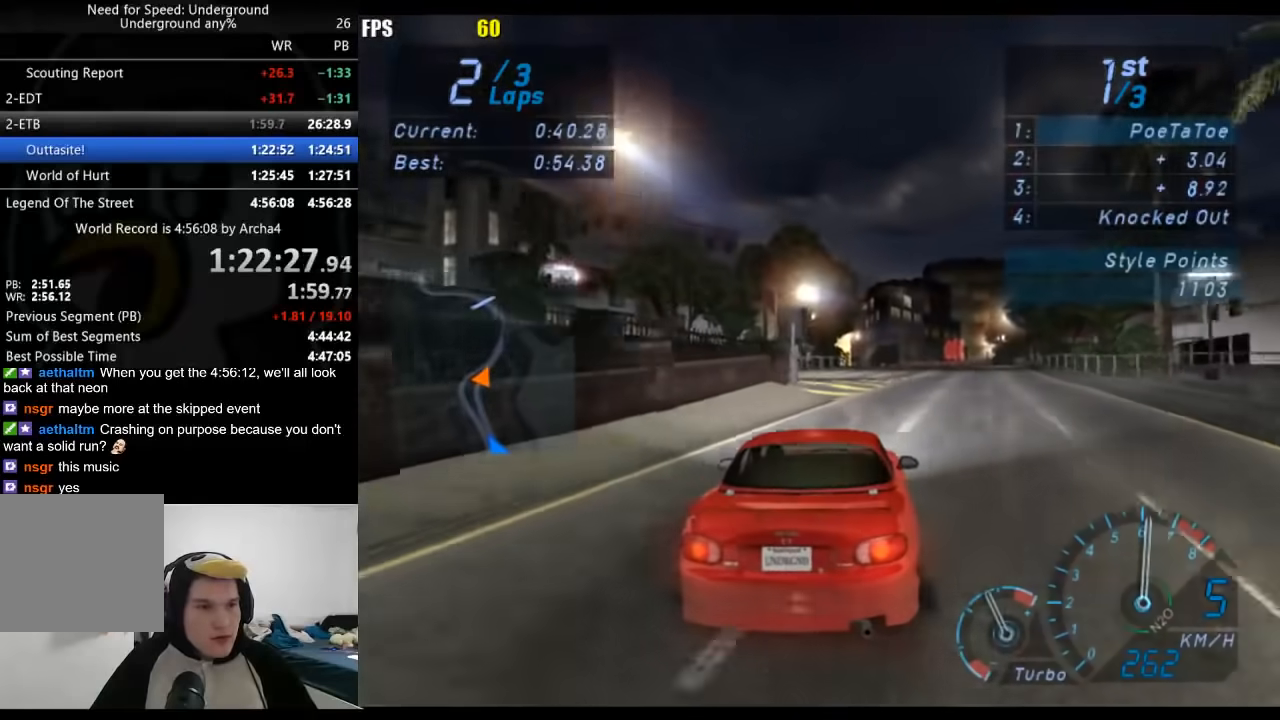
{"buttons": ["R2"], "left_stick": "center", "right_stick": "center", "events": [[33, "left_stick", "center"]]}
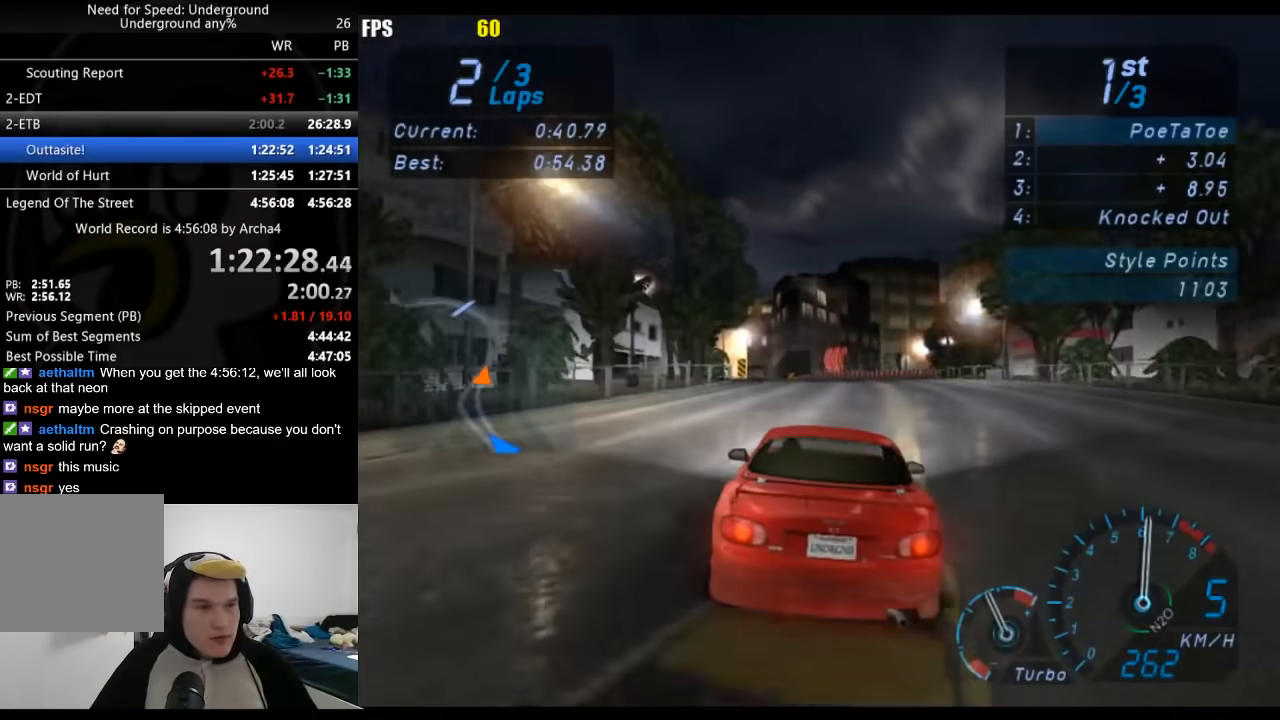
{"buttons": ["R2"], "left_stick": "center", "right_stick": "center", "events": [[17, "left_stick", "down-left"], [150, "left_stick", "center"]]}
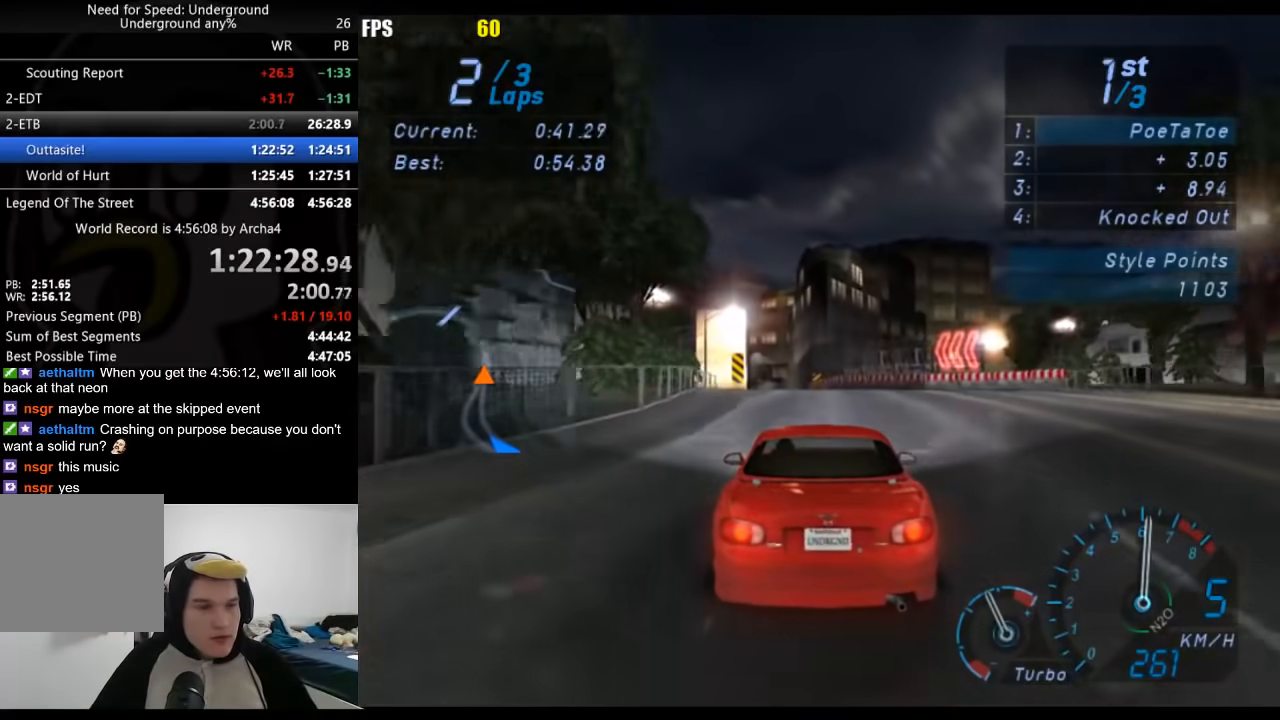
{"buttons": ["R2"], "left_stick": "center", "right_stick": "center", "events": []}
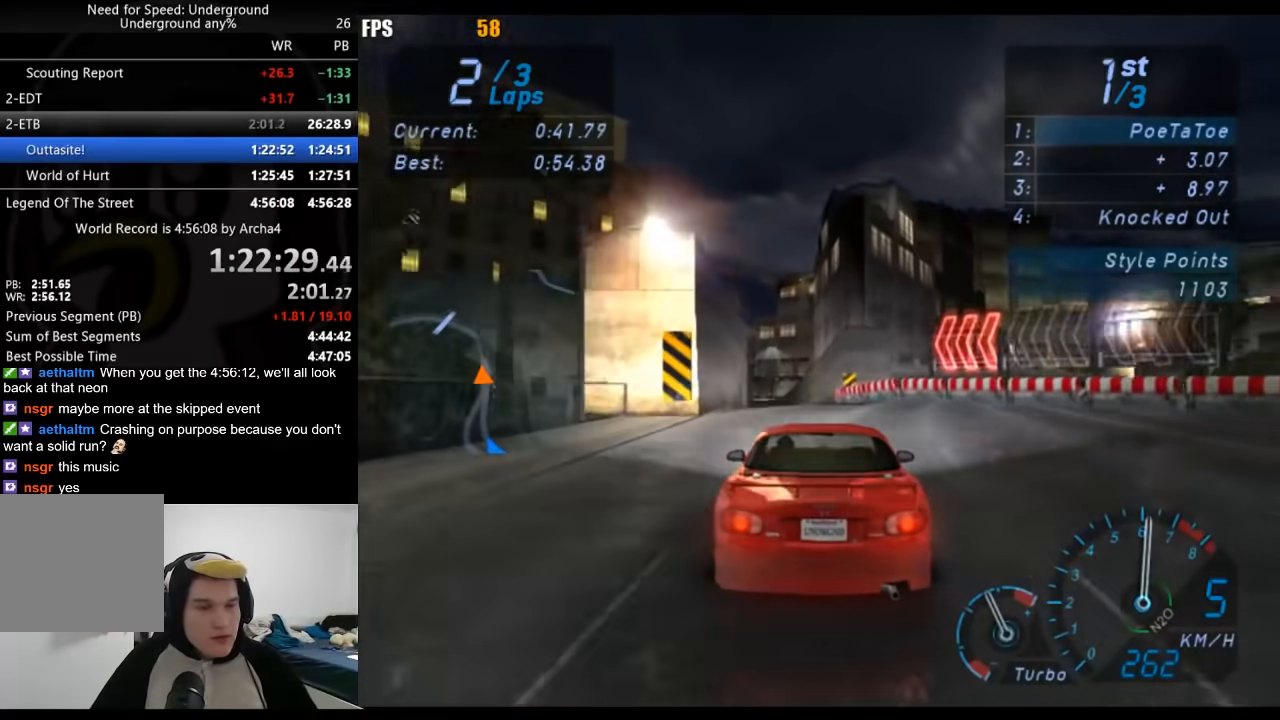
{"buttons": ["R2"], "left_stick": "center", "right_stick": "center", "events": [[150, "left_stick", "down-left"], [300, "left_stick", "center"]]}
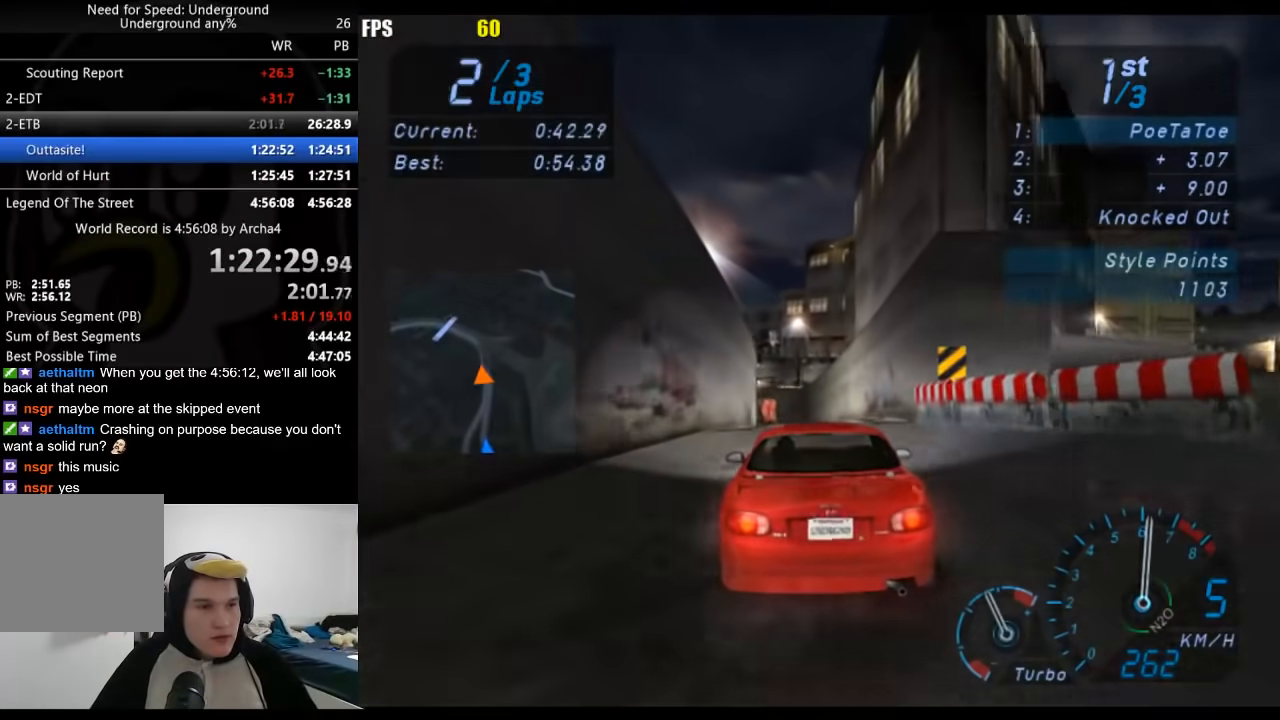
{"buttons": ["R2"], "left_stick": "down-left", "right_stick": "center", "events": [[300, "left_stick", "down-left"]]}
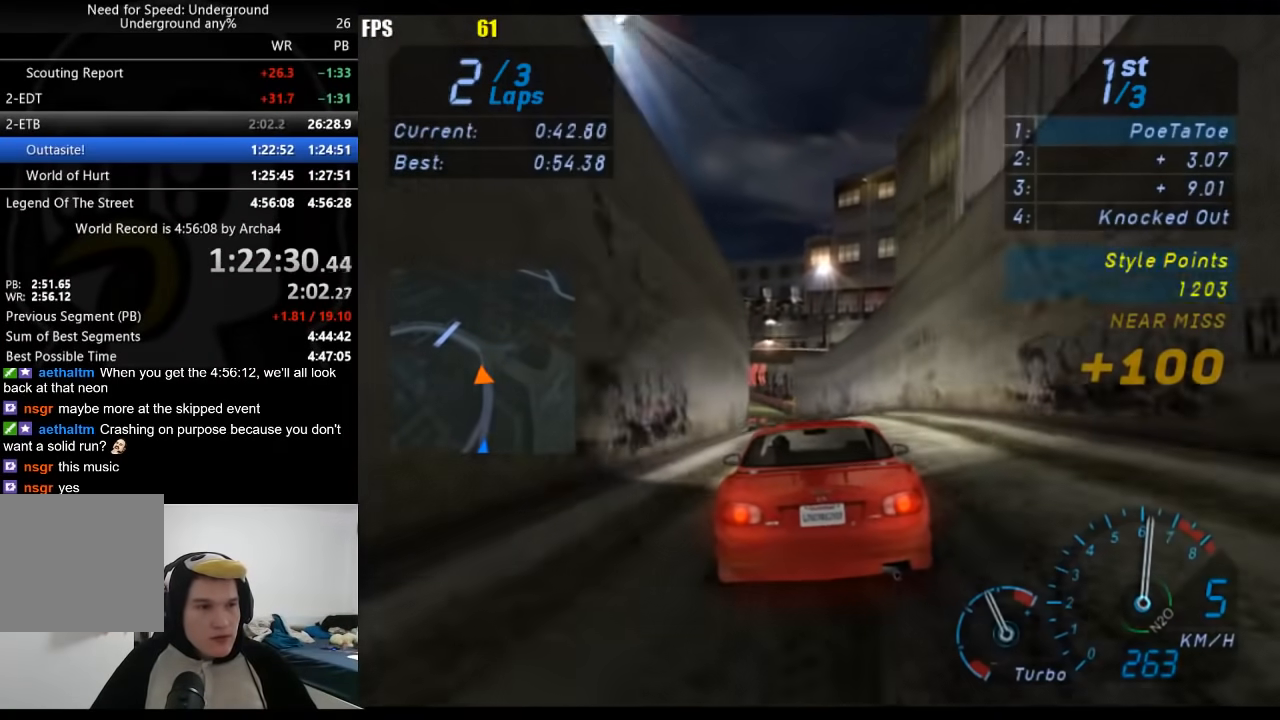
{"buttons": ["R2"], "left_stick": "down-left", "right_stick": "center", "events": []}
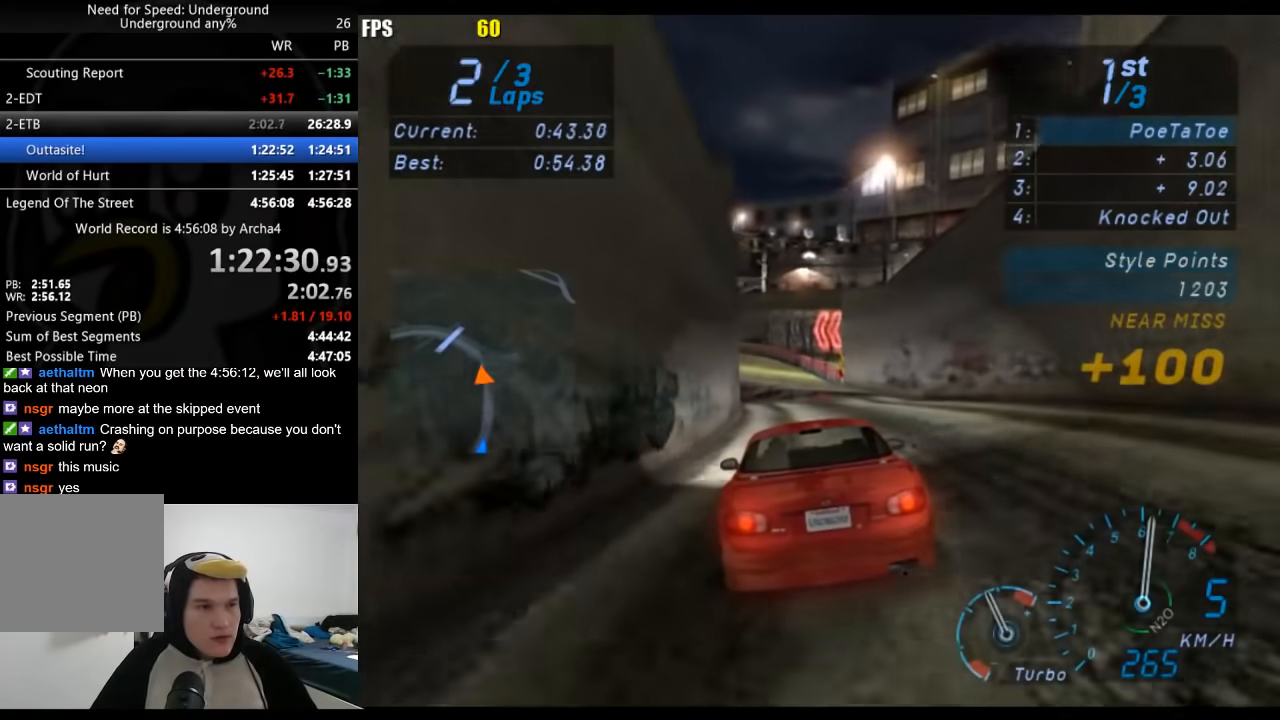
{"buttons": ["R2"], "left_stick": "down-left", "right_stick": "center", "events": []}
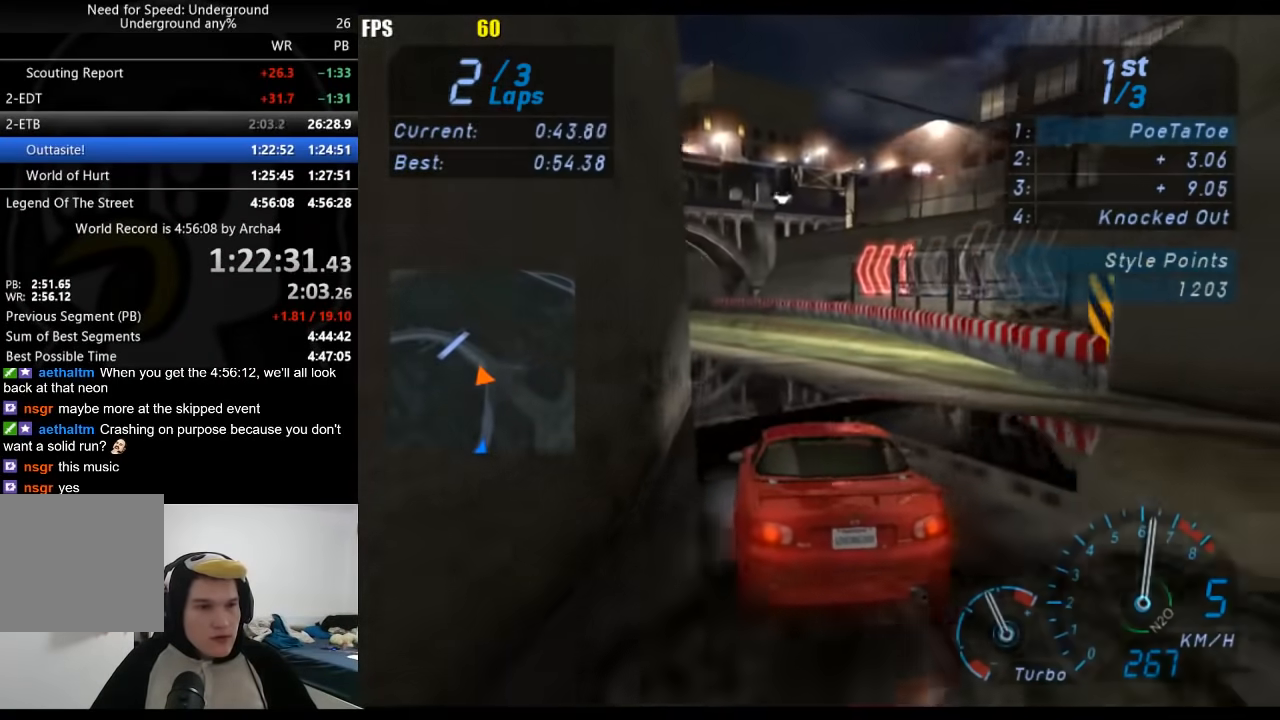
{"buttons": ["R2"], "left_stick": "down-left", "right_stick": "center", "events": []}
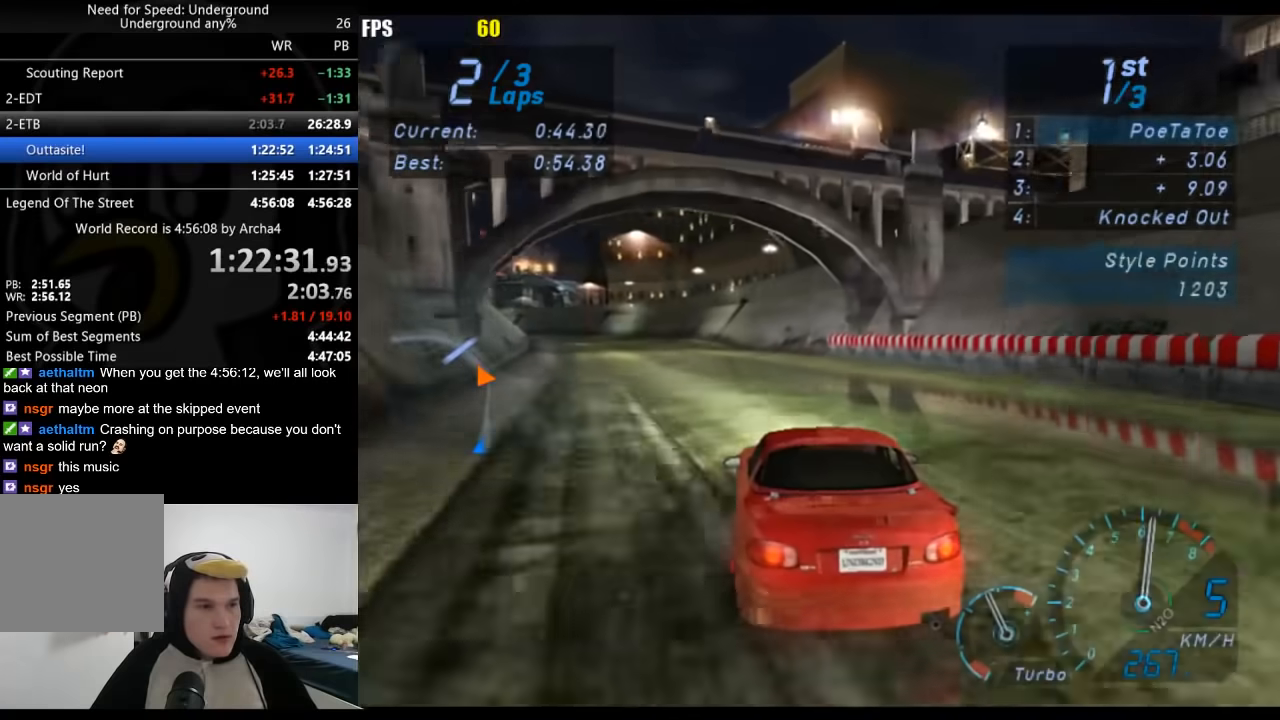
{"buttons": ["R2"], "left_stick": "down-left", "right_stick": "center", "events": []}
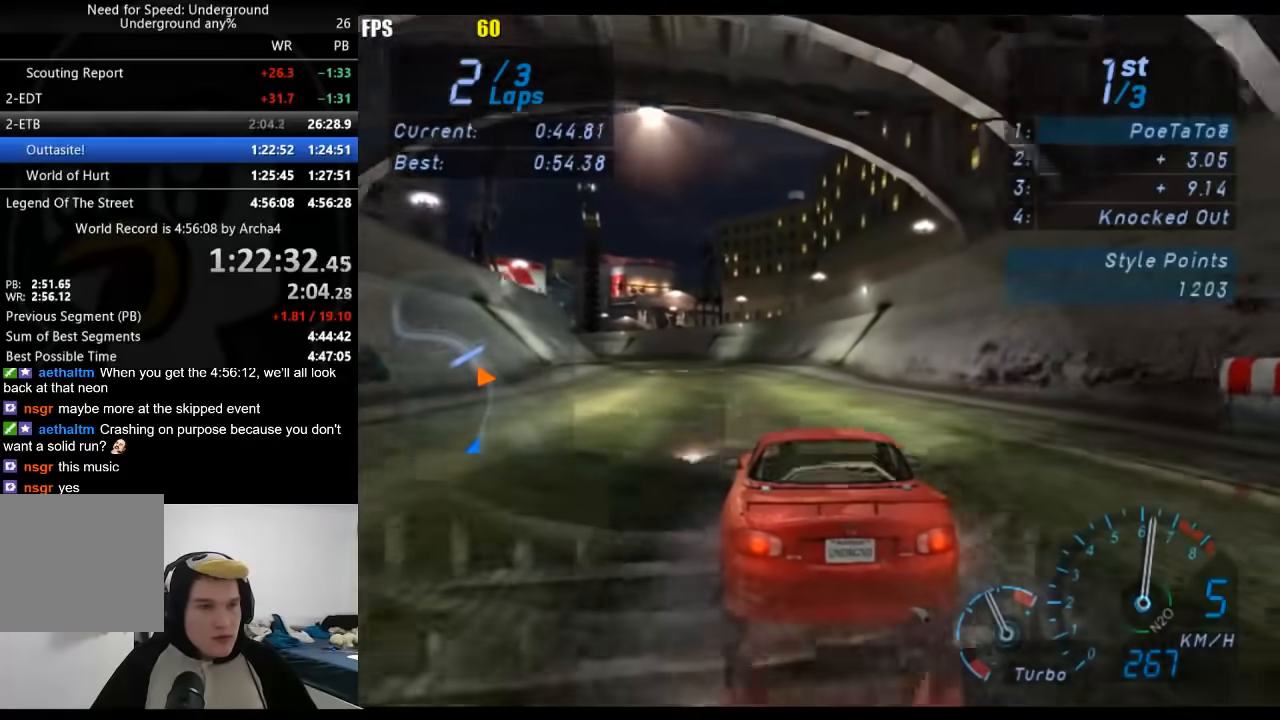
{"buttons": ["R2"], "left_stick": "down-left", "right_stick": "center", "events": []}
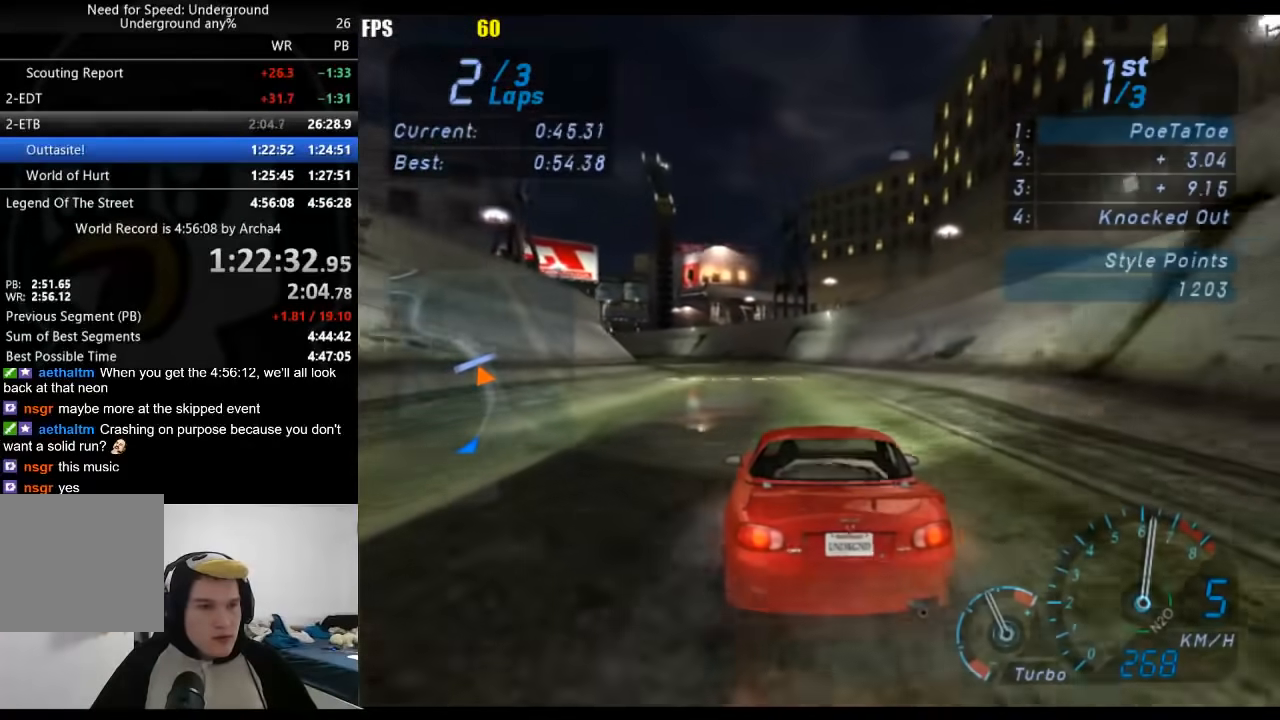
{"buttons": ["R2"], "left_stick": "down-left", "right_stick": "center", "events": []}